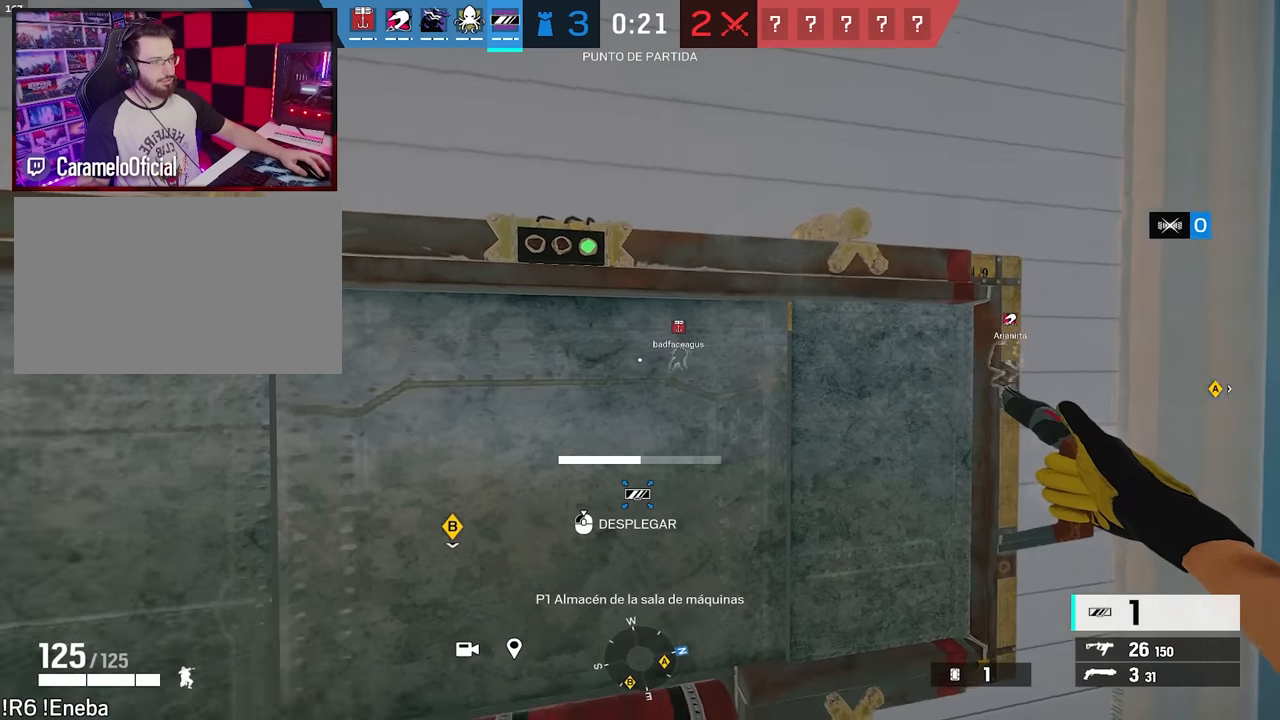
Gameplay with keyboard and mouse; each line is a JSON object with the keys and mouse buttons held at the frame after it. "events" lists presses ("down") and releases ("up") of "1", "2", "3", "4", "5", "a", "alt", "c", "caps_lock", "ctrl", "d", "e", "f", "g", "q", "r", "s", "shift", "space", "t", "tab", "v", "w", "x", "z", "mouse_left", "mouse_wheel" and "mouse_right" between this image and that frame as [ms after this image, input, new state], when the widget could be followed in between. "mouse_left", "mouse_wheel", "mouse_right" = the "left", "wheel", "right" buttons of the "mouse" list. No other keys are recorded. "wheel" means that the mouse wheel is clicked or scrolled. Not read: mouse_move.
{"keys": [], "mouse": ["left"], "events": []}
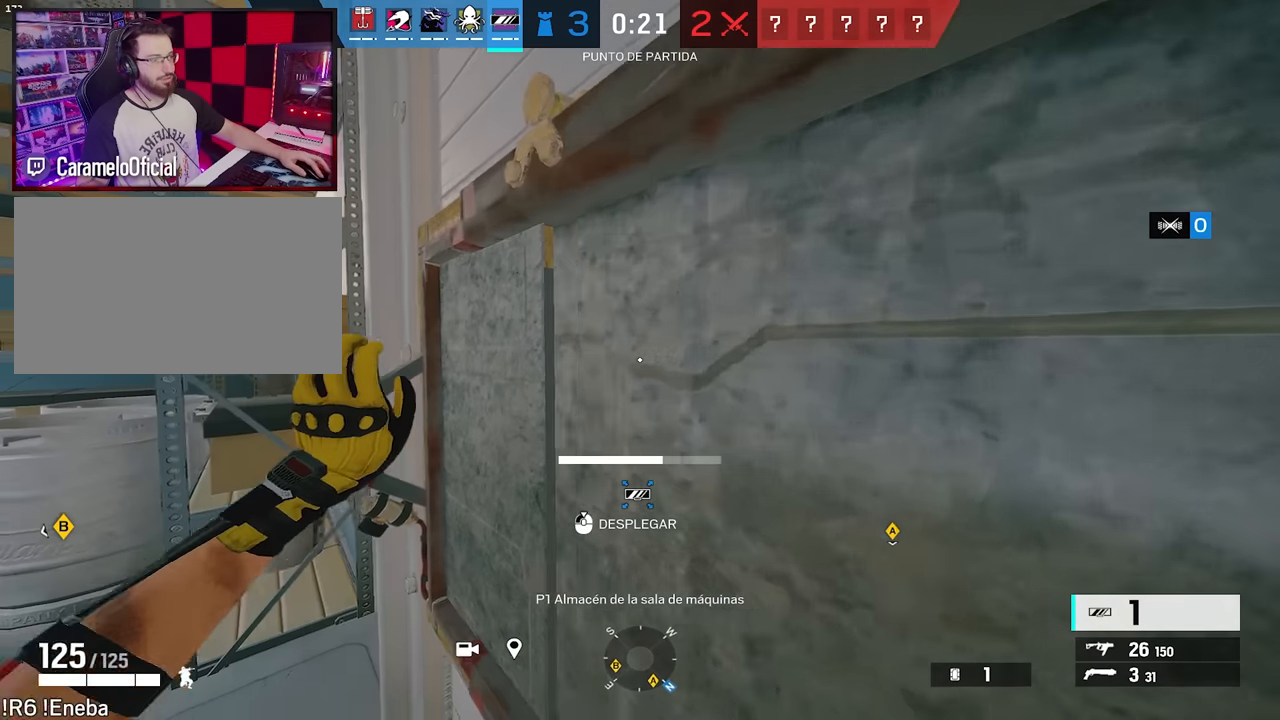
{"keys": [], "mouse": ["left"], "events": []}
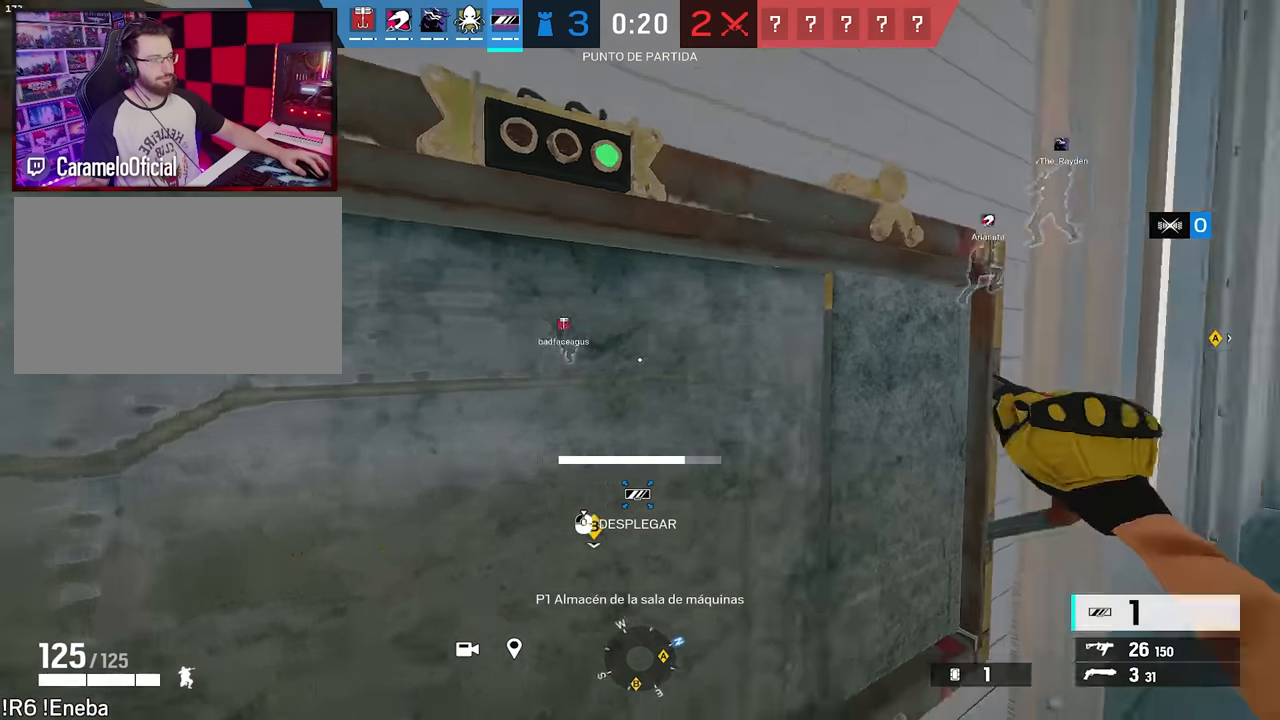
{"keys": [], "mouse": ["left"], "events": []}
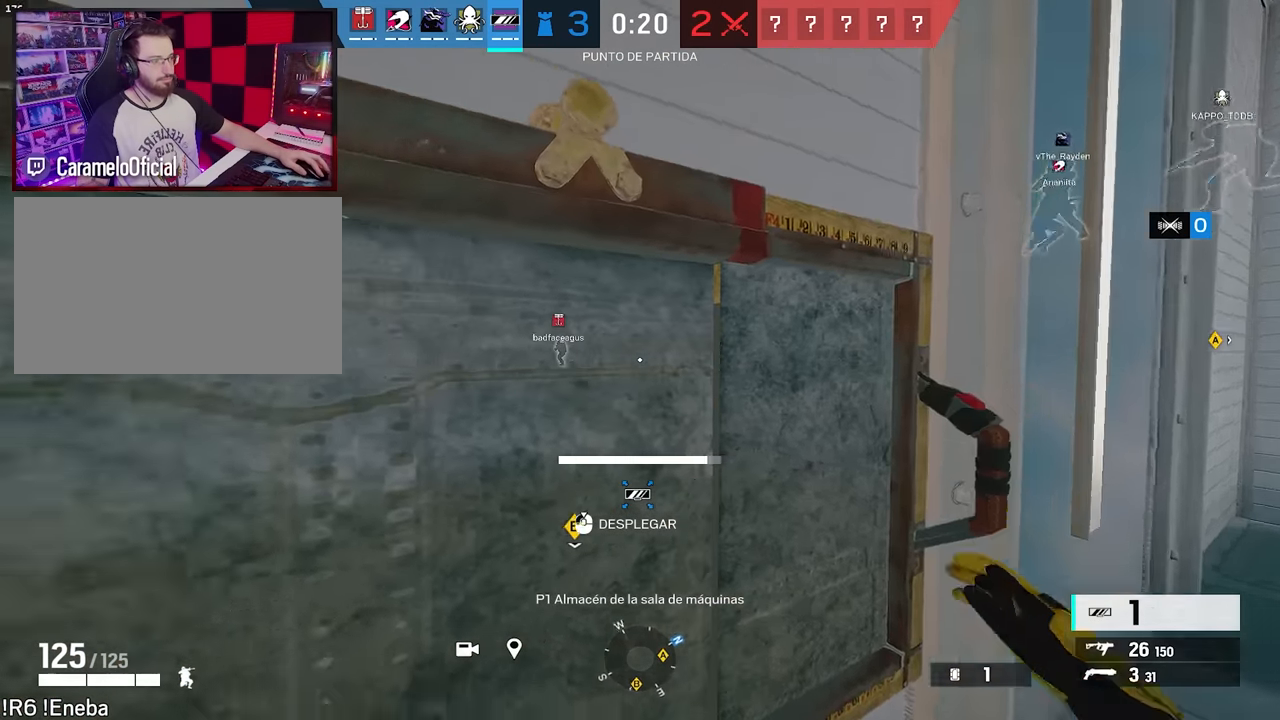
{"keys": ["r", "s"], "mouse": [], "events": [[300, "s", "down"], [350, "a", "down"], [350, "mouse_left", "up"], [483, "a", "up"], [483, "r", "down"]]}
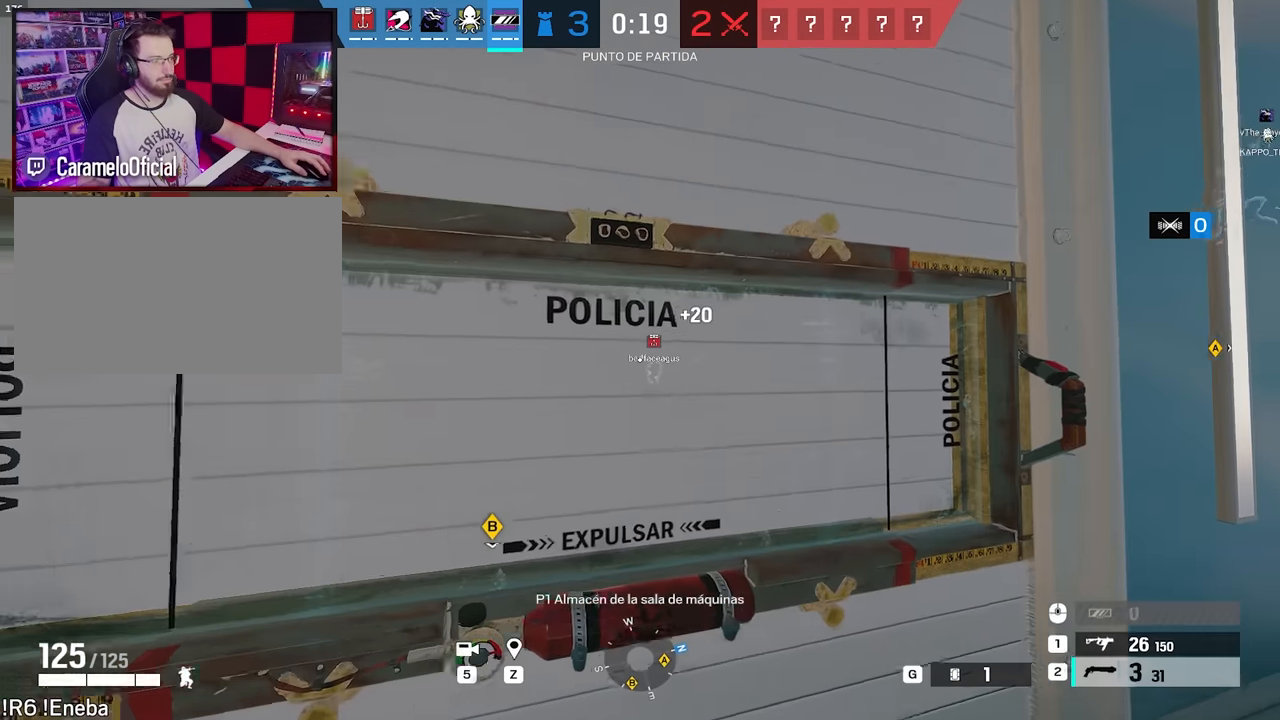
{"keys": ["d", "w"], "mouse": [], "events": [[83, "r", "up"], [133, "r", "down"], [217, "r", "up"], [317, "s", "up"], [450, "d", "down"], [500, "w", "down"]]}
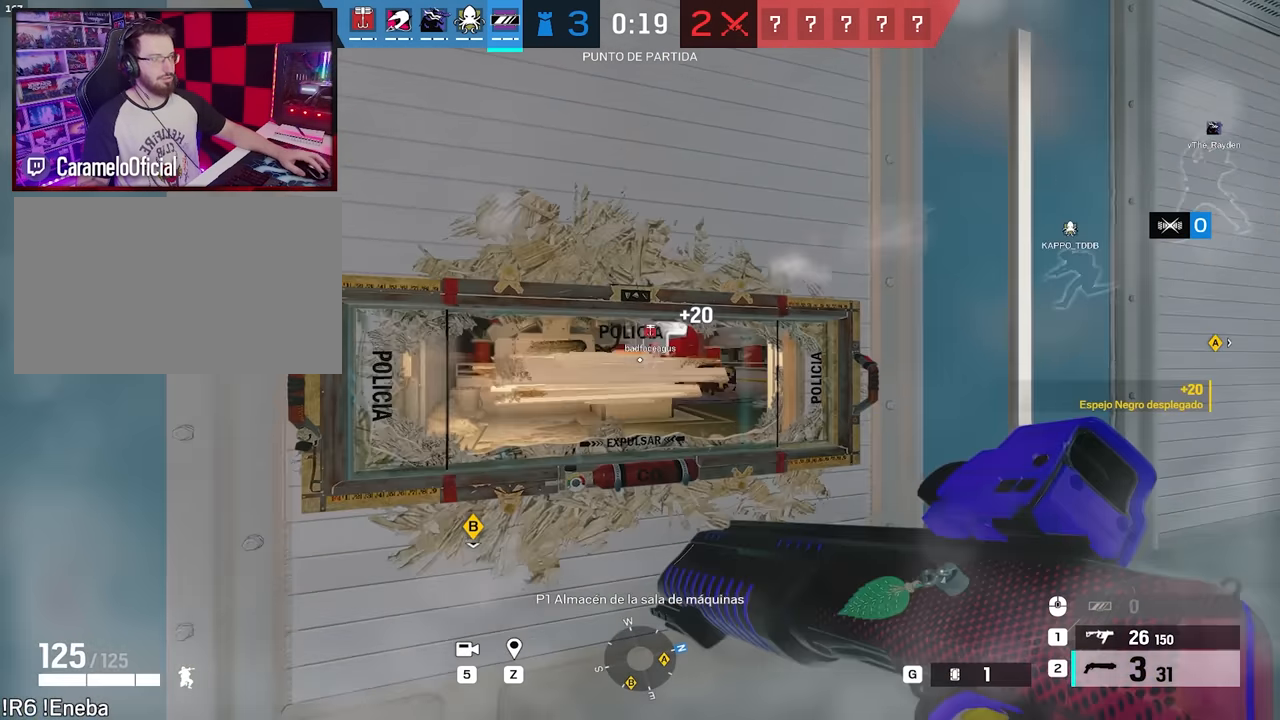
{"keys": [], "mouse": [], "events": [[100, "d", "up"], [150, "a", "down"], [283, "w", "up"], [467, "a", "up"]]}
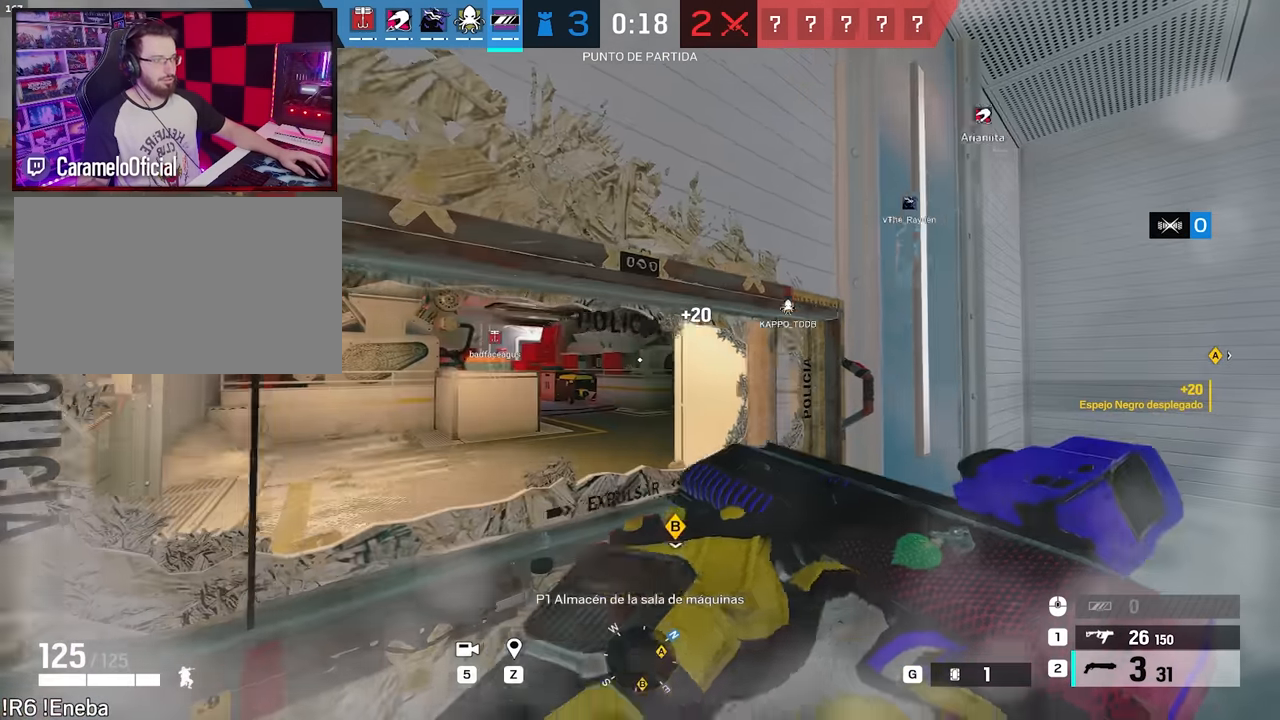
{"keys": ["d"], "mouse": [], "events": [[250, "d", "down"]]}
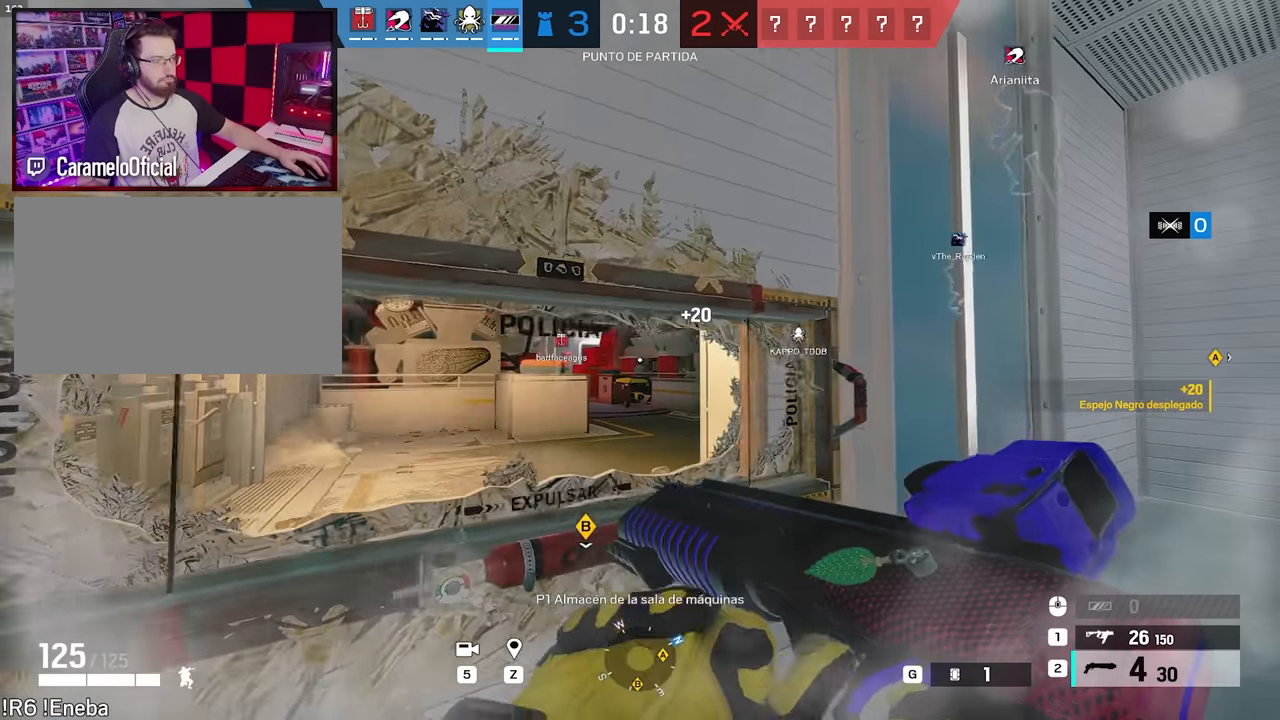
{"keys": ["d", "s"], "mouse": [], "events": [[267, "s", "down"]]}
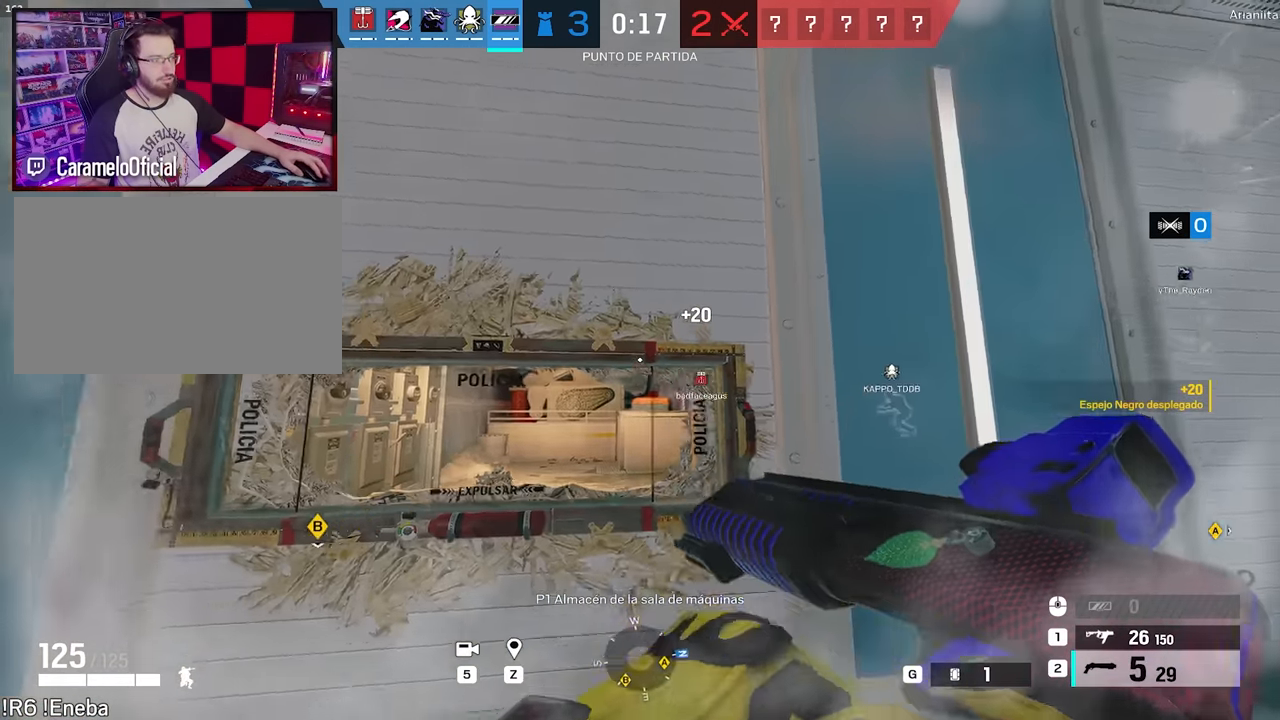
{"keys": ["a", "w"], "mouse": [], "events": [[100, "s", "up"], [183, "ctrl", "down"], [283, "d", "up"], [333, "ctrl", "up"], [383, "w", "down"], [467, "a", "down"]]}
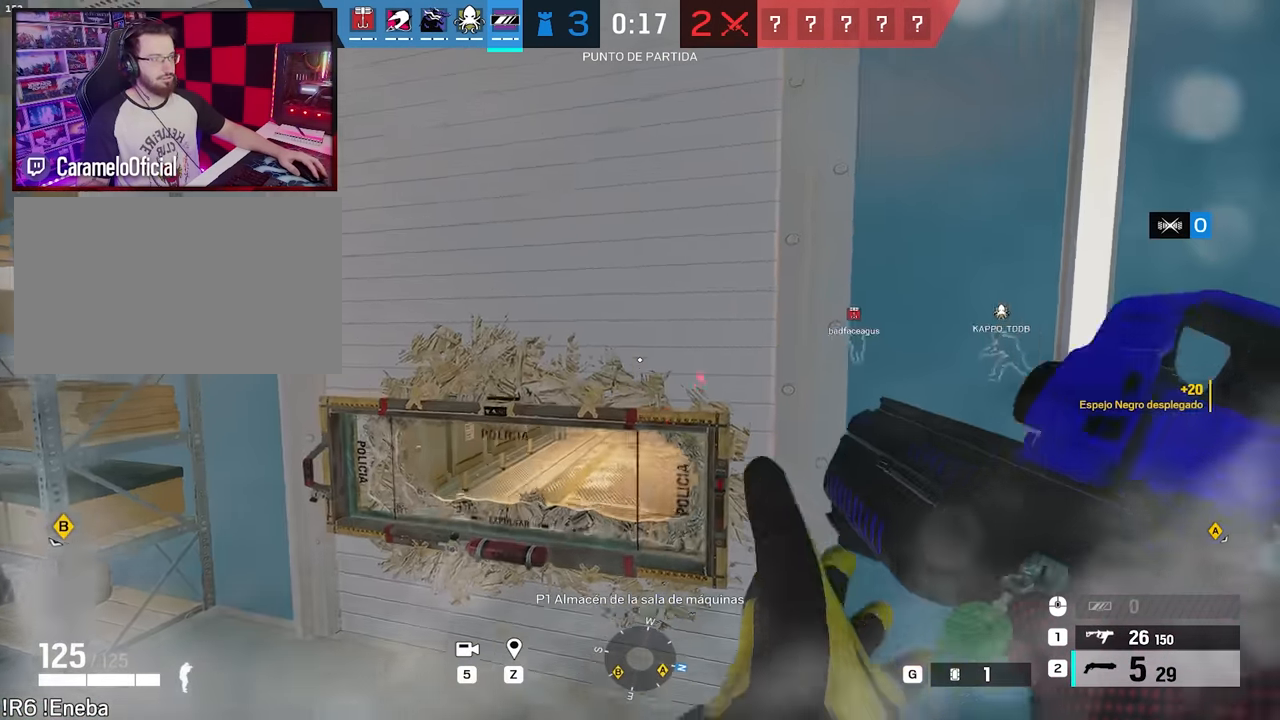
{"keys": ["s"], "mouse": [], "events": [[117, "a", "up"], [300, "w", "up"], [400, "s", "down"]]}
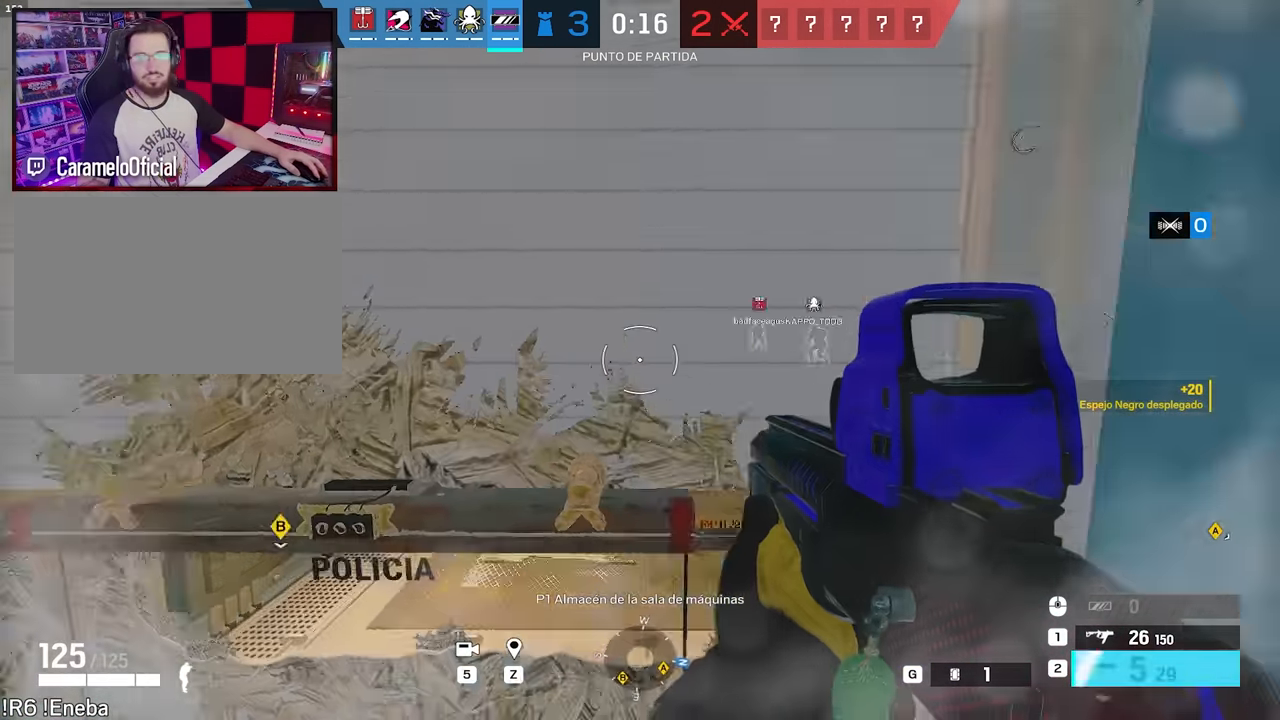
{"keys": ["a", "w"], "mouse": [], "events": [[133, "s", "up"], [217, "w", "down"], [417, "a", "down"]]}
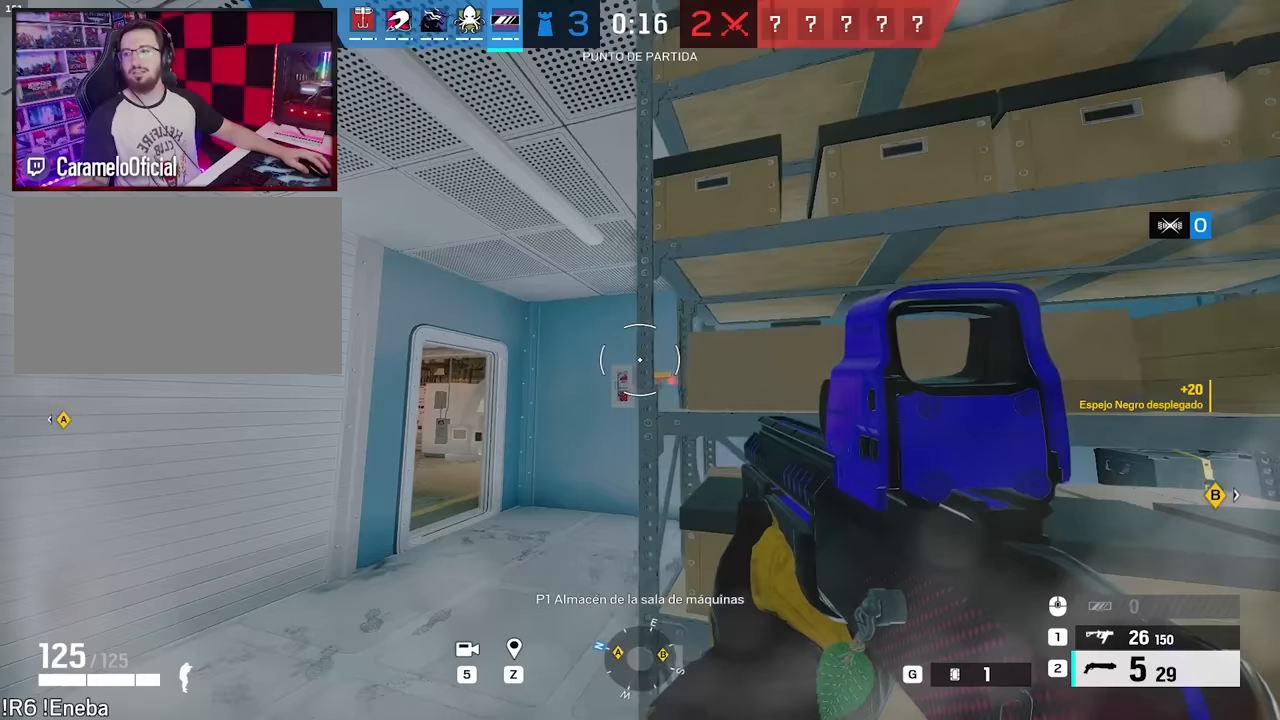
{"keys": ["shift", "w"], "mouse": [], "events": [[233, "a", "up"], [467, "shift", "down"]]}
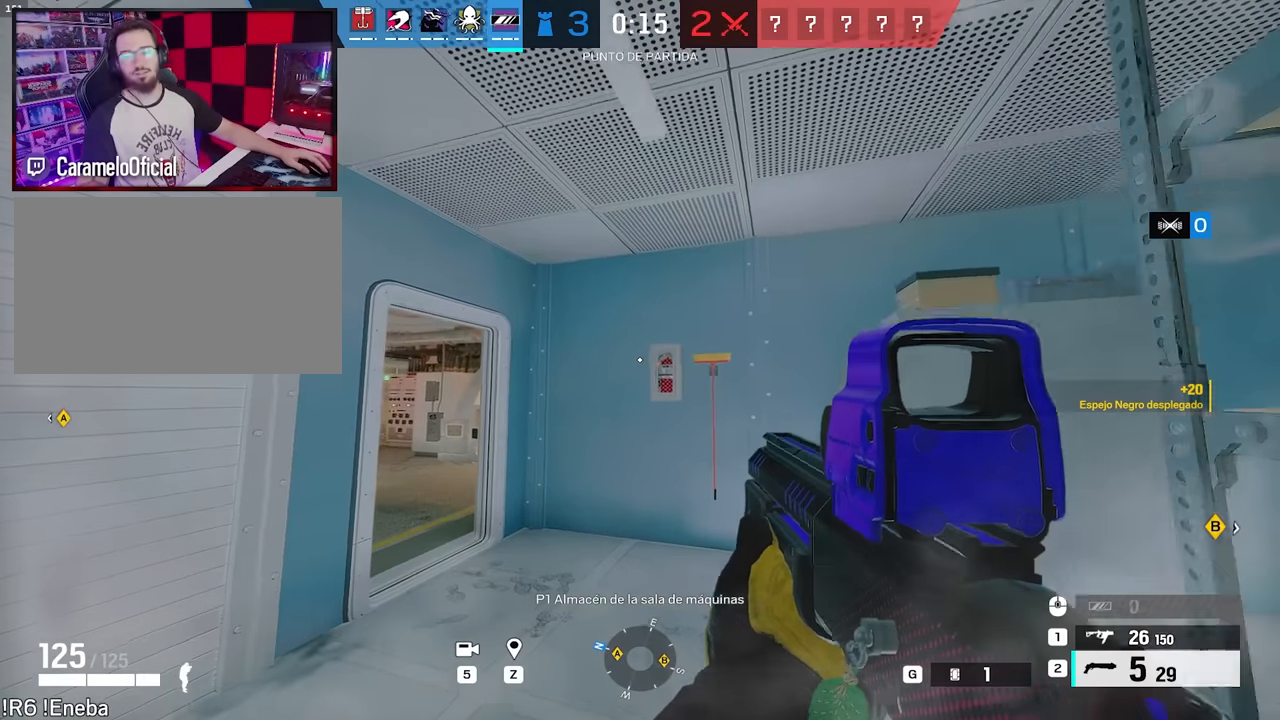
{"keys": ["d", "shift", "w"], "mouse": [], "events": [[17, "d", "down"]]}
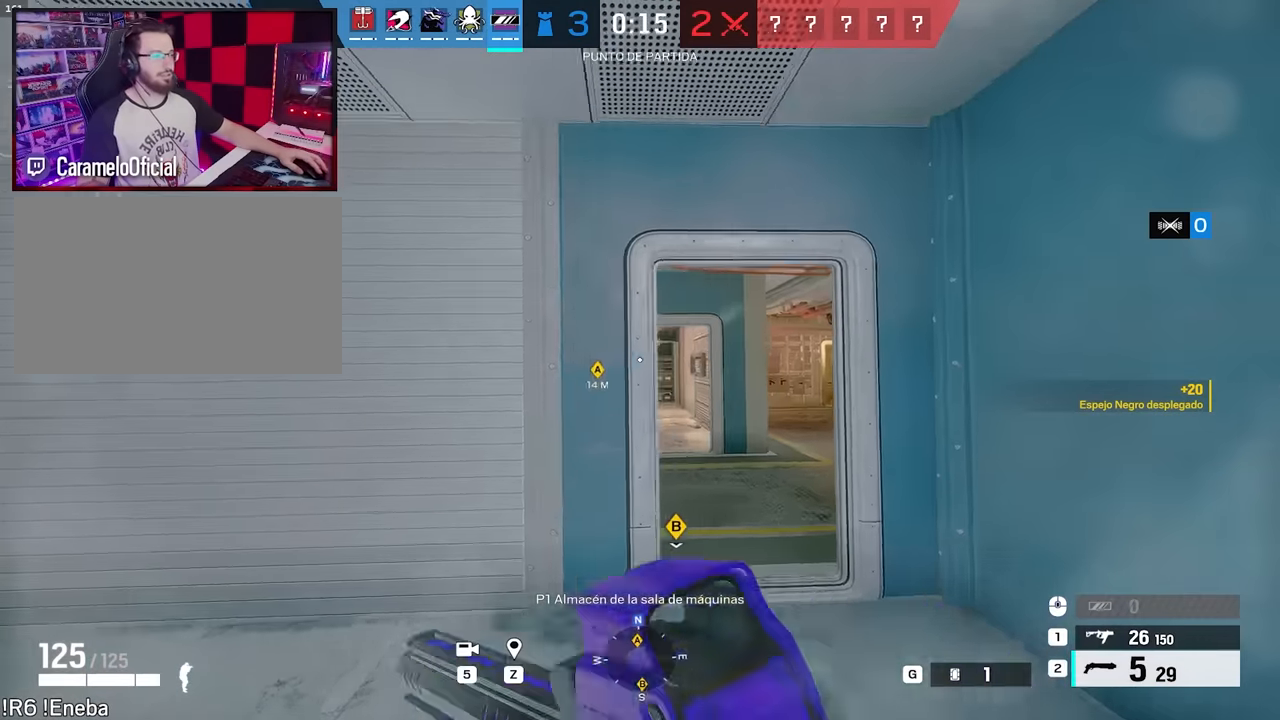
{"keys": ["a", "w"], "mouse": [], "events": [[367, "a", "down"], [367, "d", "up"], [367, "shift", "up"], [417, "w", "up"], [500, "w", "down"]]}
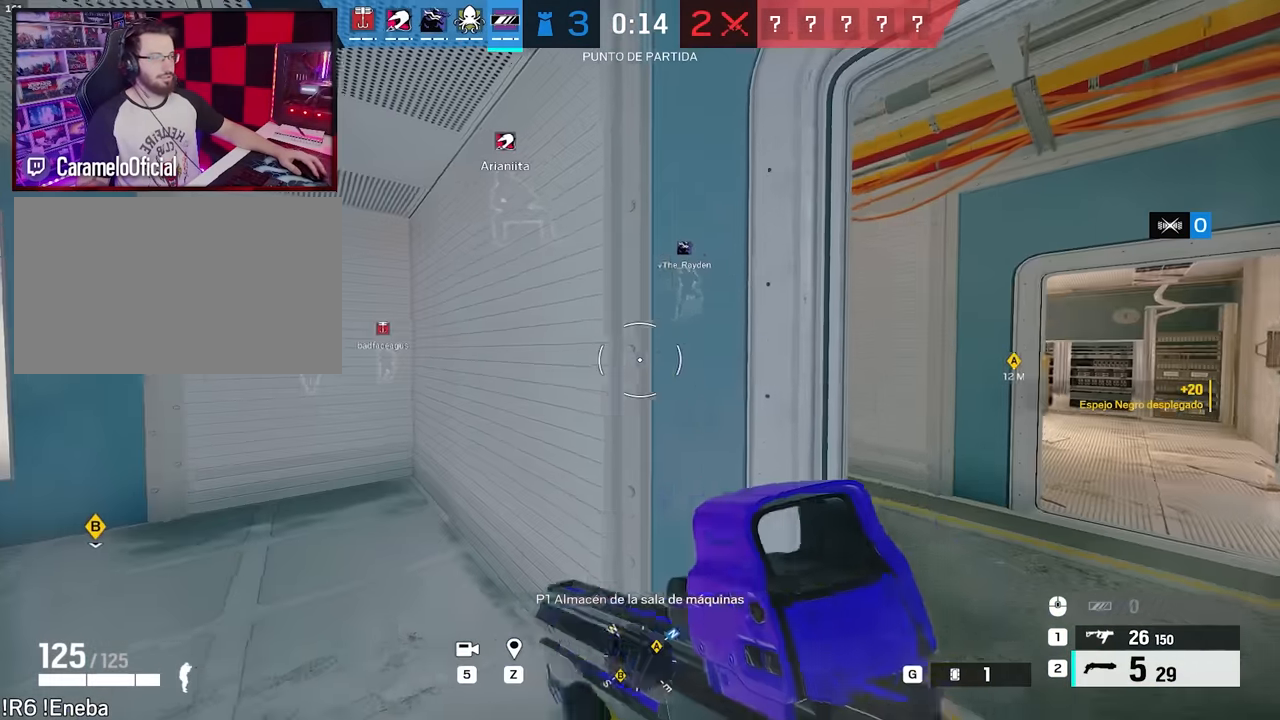
{"keys": ["a"], "mouse": [], "events": [[183, "a", "up"], [183, "d", "down"], [233, "mouse_left", "down"], [233, "w", "up"], [333, "a", "down"], [333, "mouse_left", "up"], [383, "d", "up"]]}
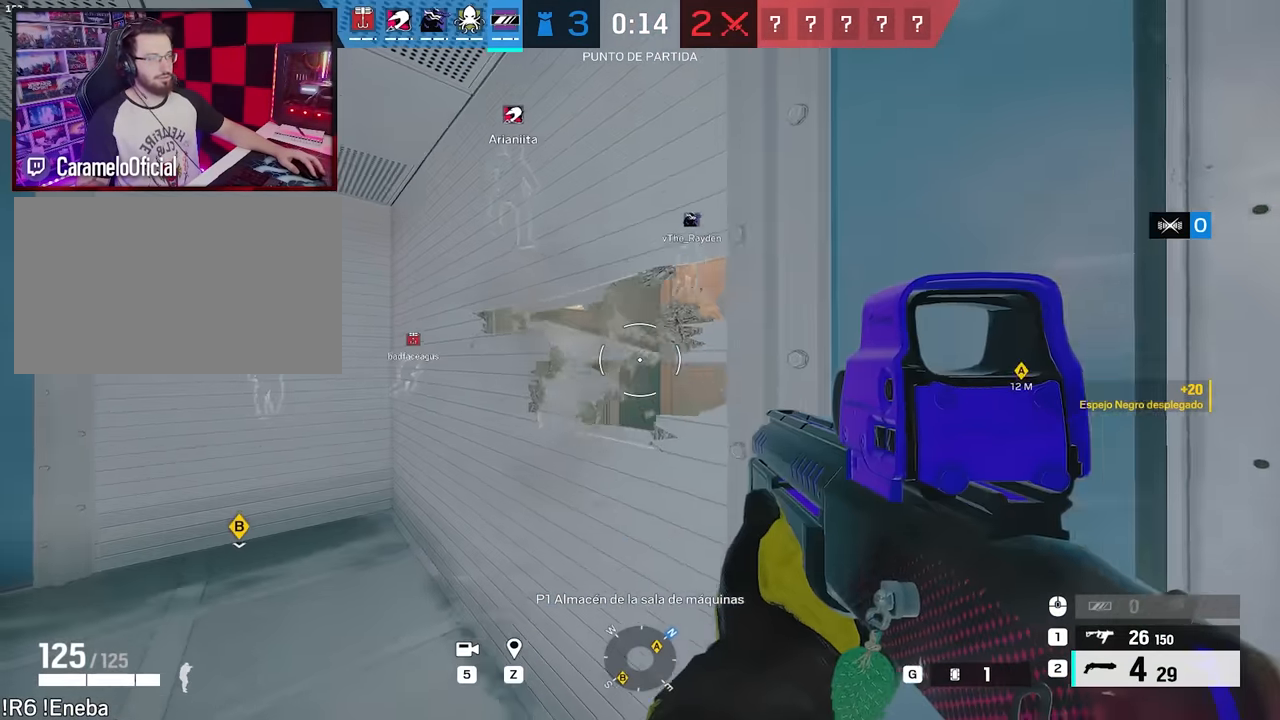
{"keys": ["a"], "mouse": ["left"], "events": [[17, "w", "down"], [433, "mouse_left", "down"], [433, "w", "up"]]}
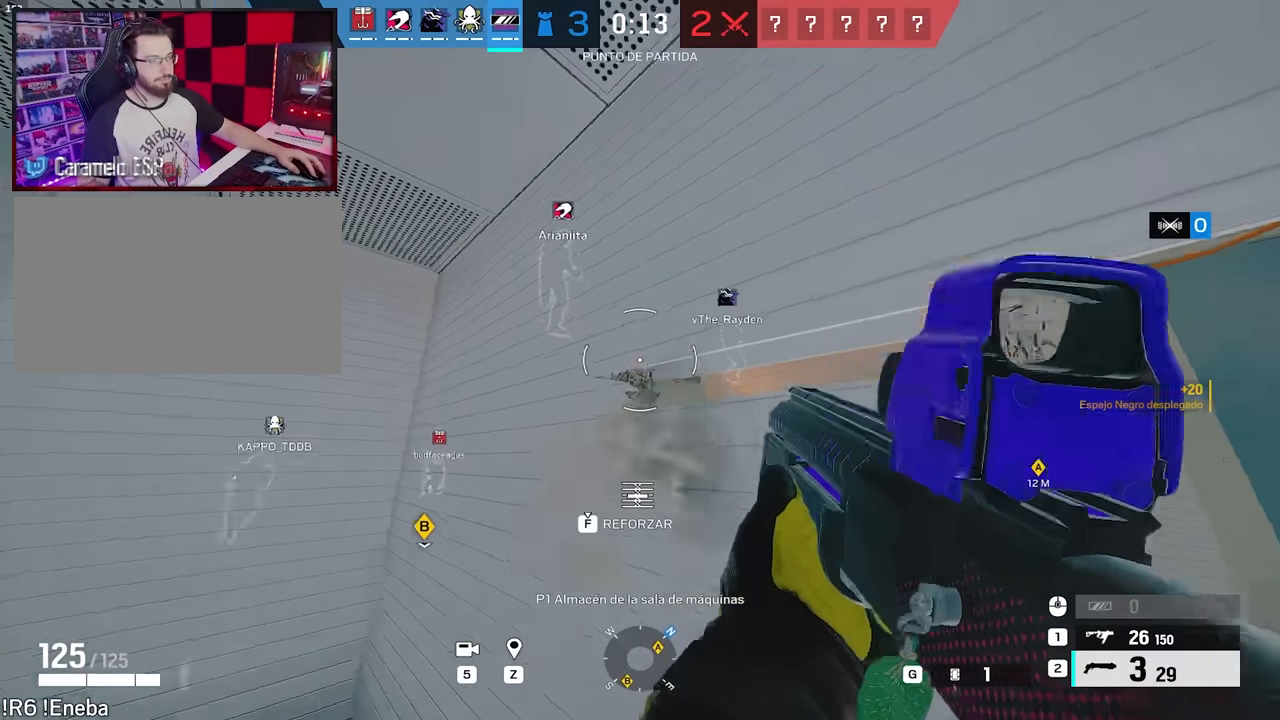
{"keys": ["a", "w"], "mouse": [], "events": [[83, "mouse_left", "up"], [133, "s", "down"], [267, "s", "up"], [367, "w", "down"]]}
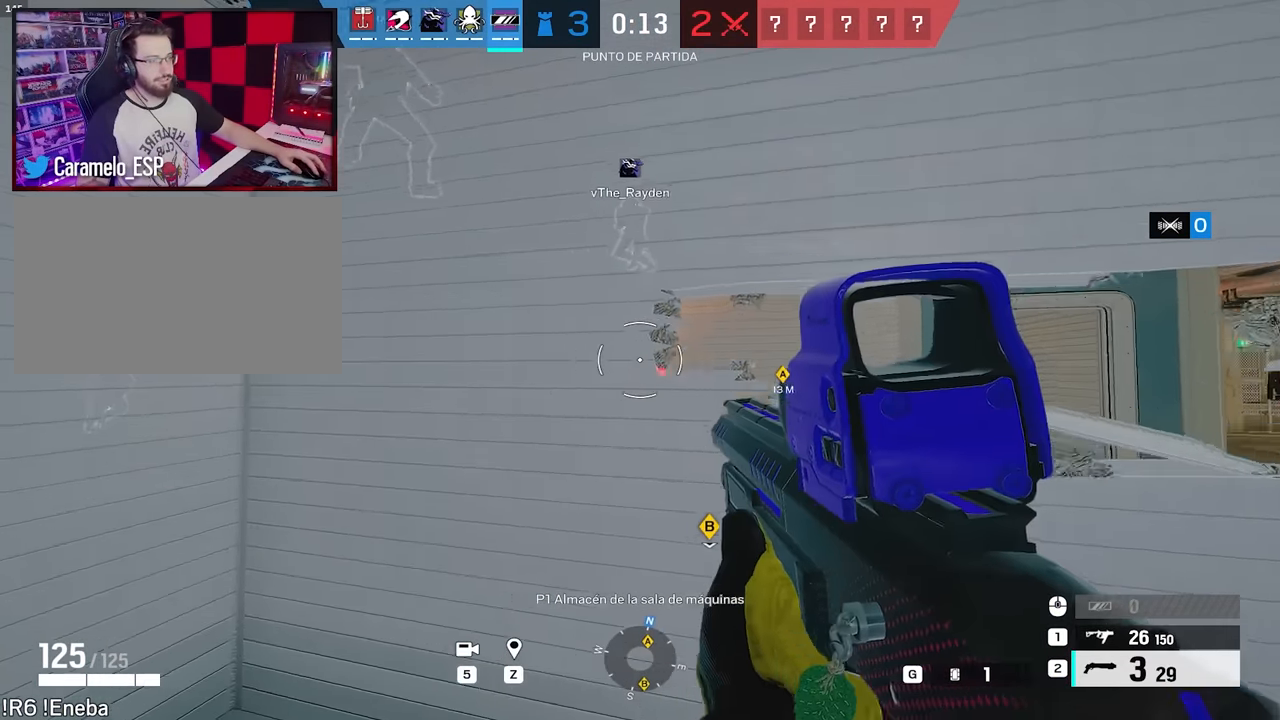
{"keys": ["a"], "mouse": [], "events": [[100, "mouse_left", "down"], [150, "w", "up"], [233, "mouse_left", "up"], [233, "s", "down"], [383, "s", "up"]]}
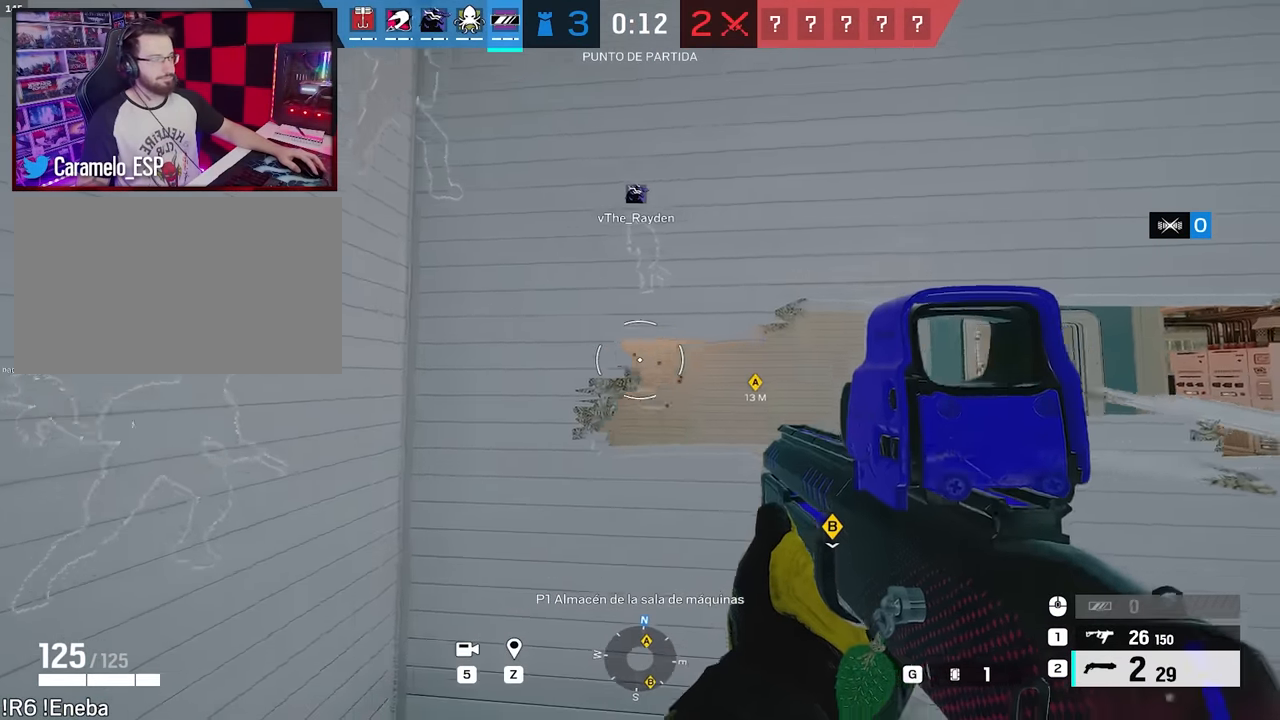
{"keys": ["d"], "mouse": [], "events": [[17, "w", "down"], [350, "a", "up"], [350, "d", "down"], [350, "w", "up"], [400, "mouse_left", "down"], [483, "mouse_left", "up"]]}
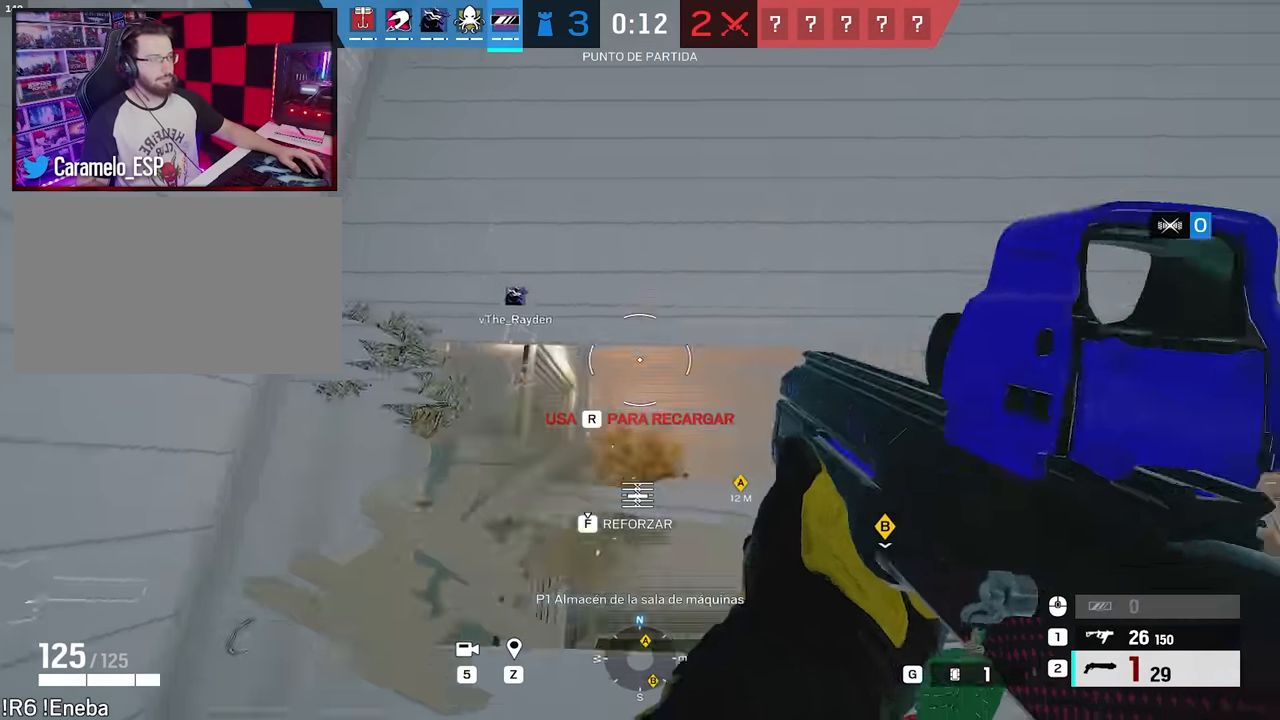
{"keys": ["shift", "w"], "mouse": [], "events": [[33, "w", "down"], [83, "shift", "down"], [267, "d", "up"]]}
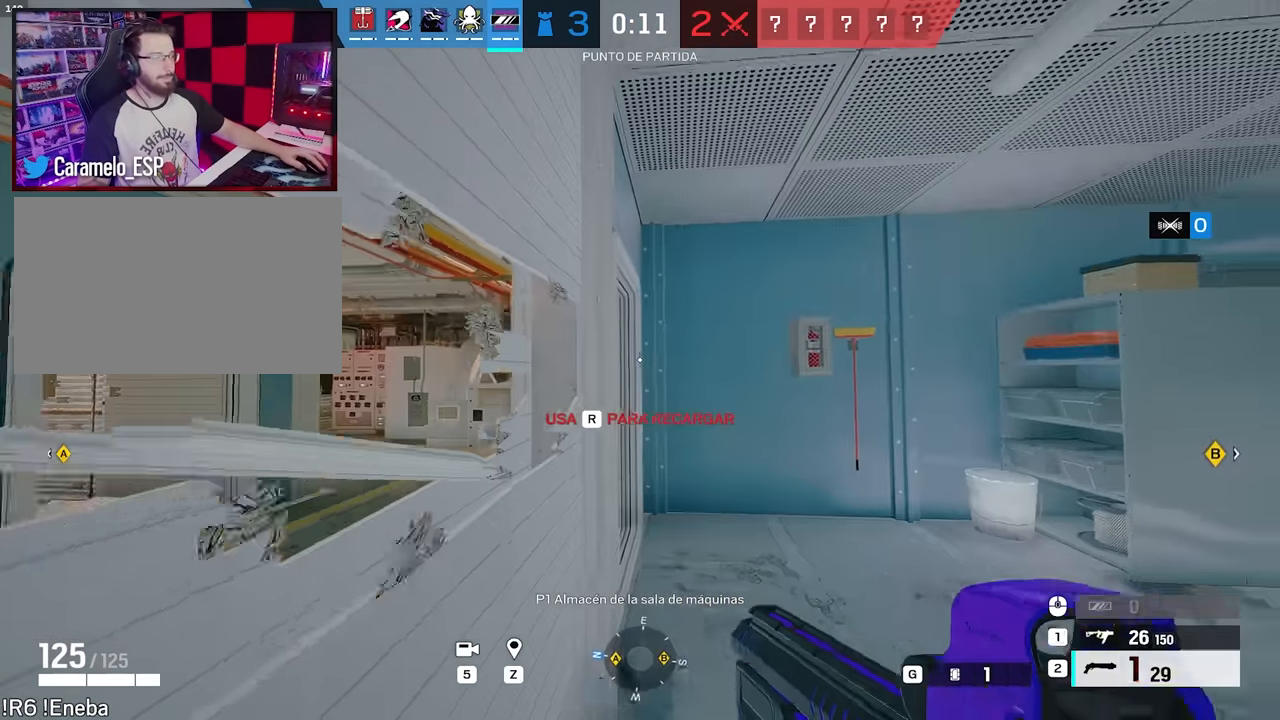
{"keys": ["w"], "mouse": [], "events": [[183, "r", "down"], [333, "r", "up"], [383, "shift", "up"], [417, "r", "down"], [467, "r", "up"]]}
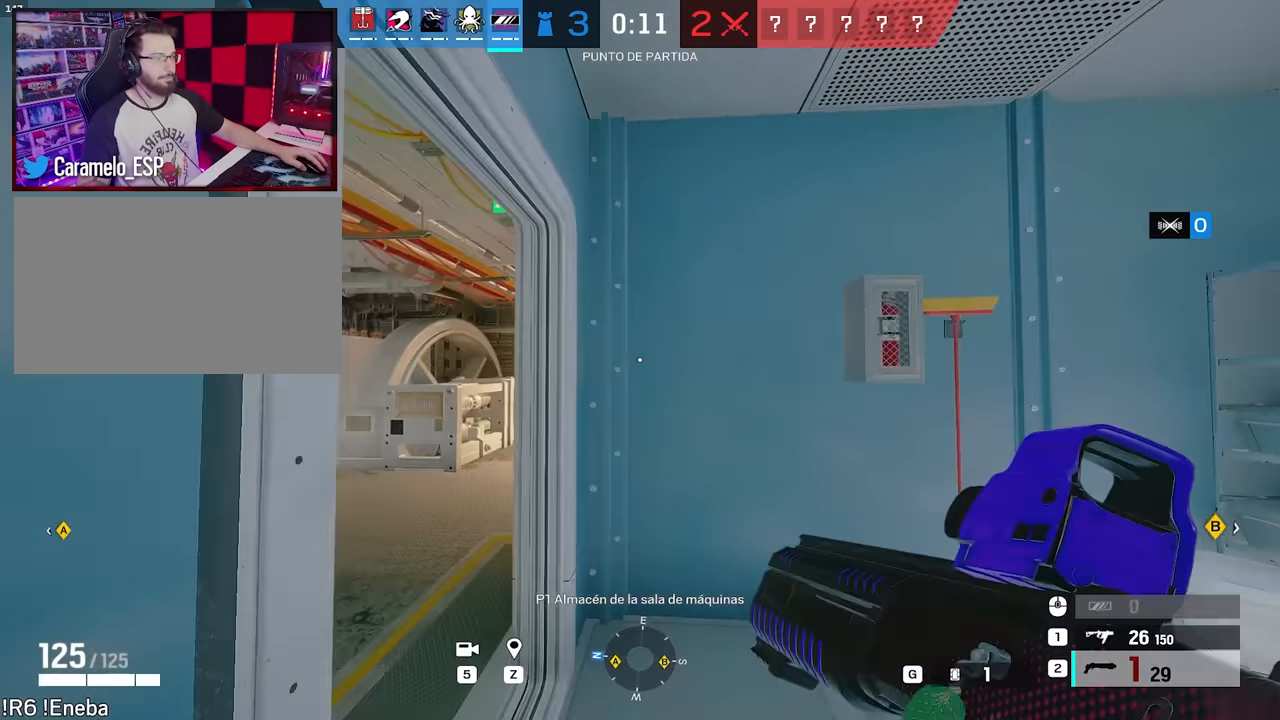
{"keys": ["d", "w"], "mouse": [], "events": [[67, "r", "down"], [167, "r", "up"], [300, "d", "down"]]}
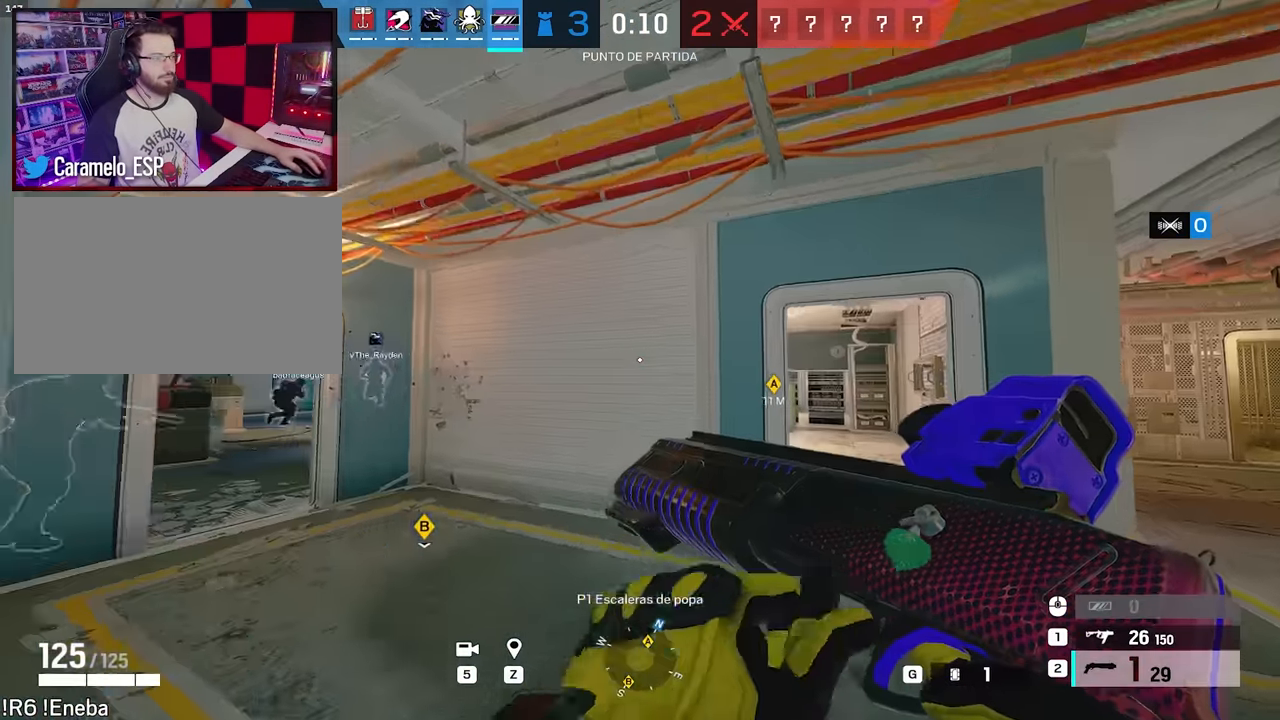
{"keys": ["d", "w"], "mouse": [], "events": []}